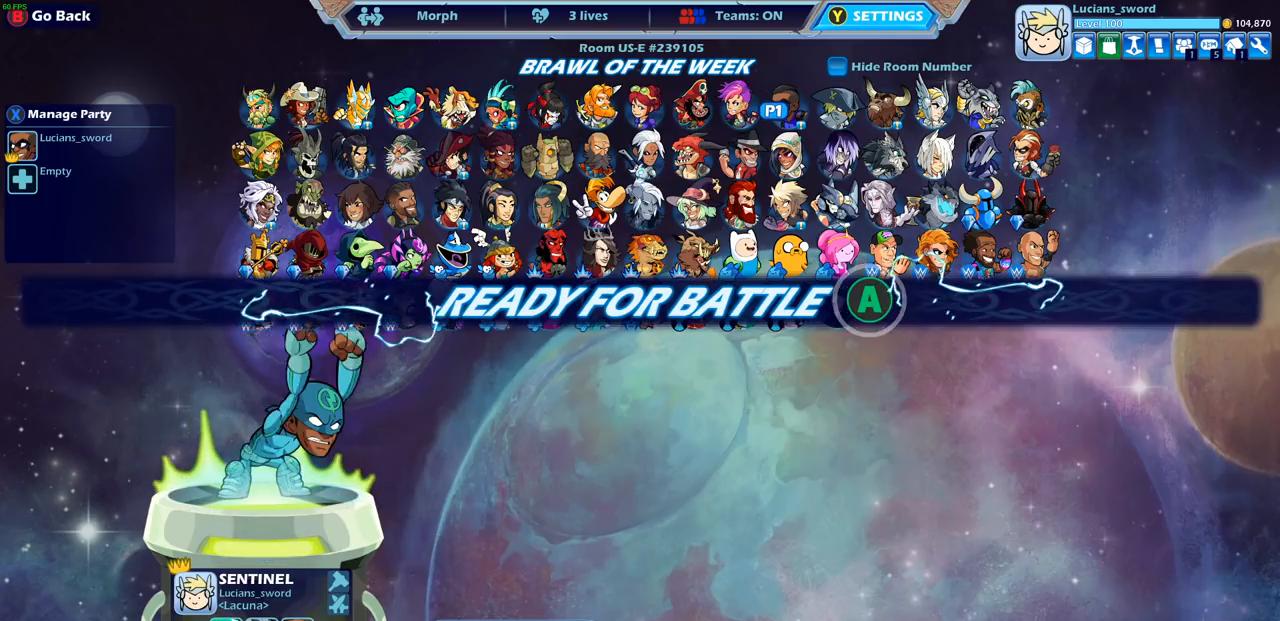
Gameplay with a controller (PlayStation layout); each line is a JSON object with the inputs held at the frame after it. "events" lists button and stick changes between this image and that frame as [ms after this image, input, new state], when the widget could be followed in between.
{"buttons": [], "left_stick": "center", "right_stick": "center", "events": []}
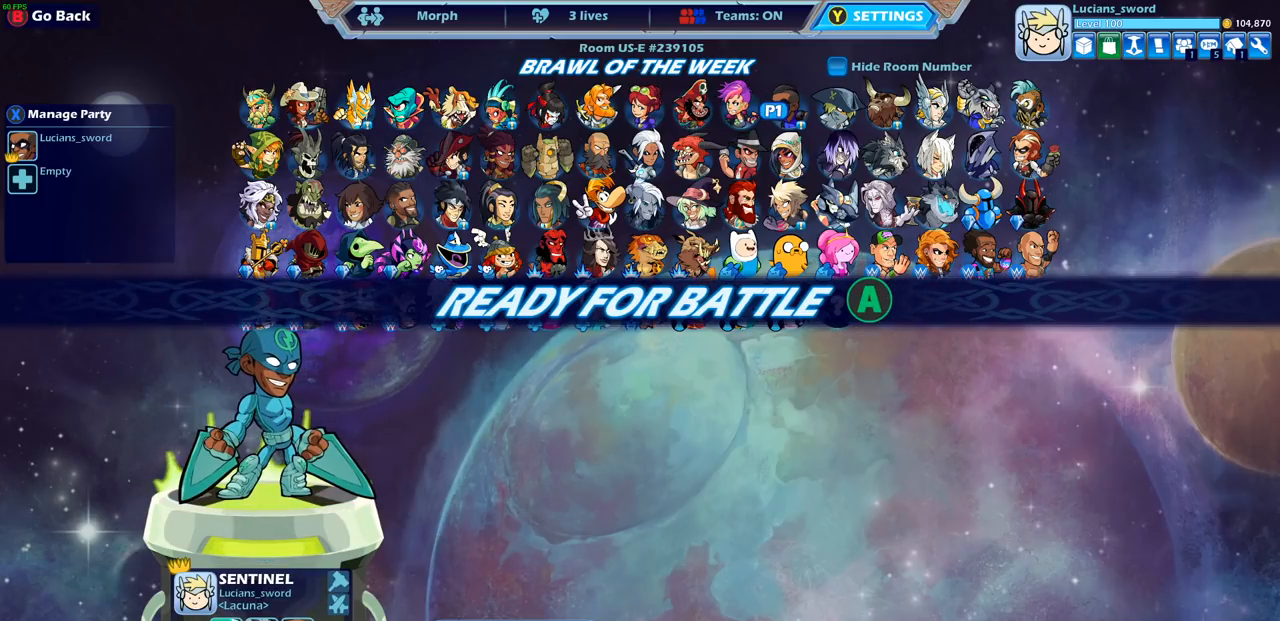
{"buttons": [], "left_stick": "center", "right_stick": "center", "events": [[383, "CROSS", "down"], [500, "CROSS", "up"]]}
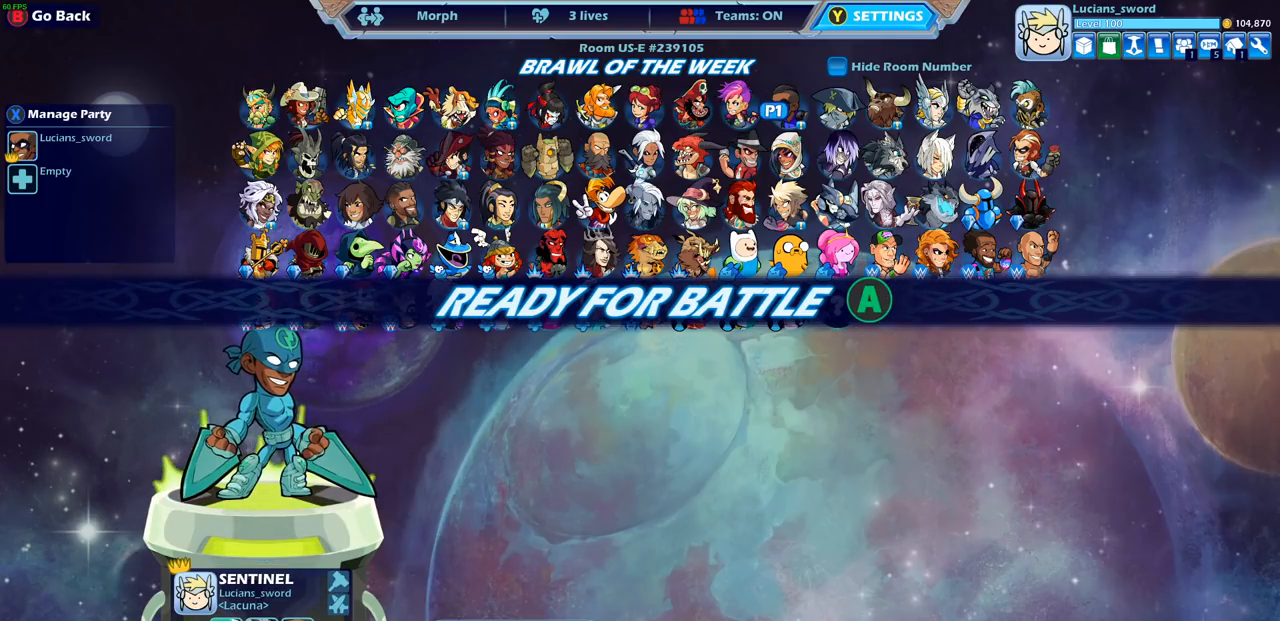
{"buttons": [], "left_stick": "center", "right_stick": "center", "events": [[200, "CROSS", "down"], [300, "CROSS", "up"]]}
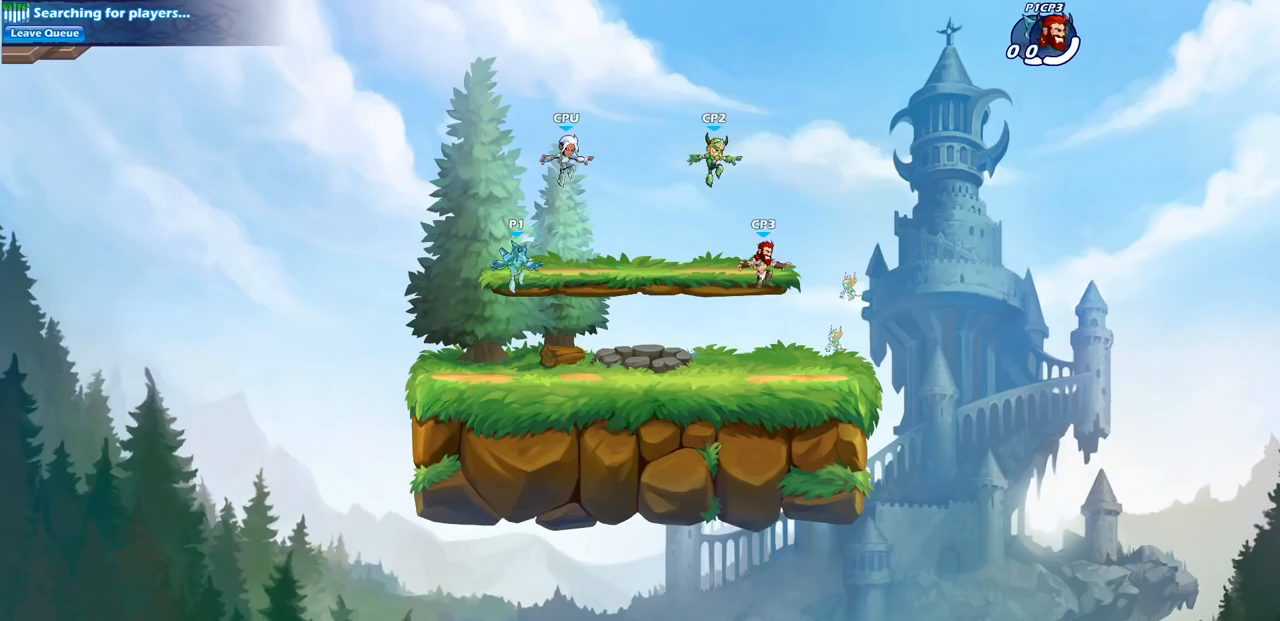
{"buttons": [], "left_stick": "up-left", "right_stick": "center", "events": [[200, "left_stick", "left"], [350, "left_stick", "down-right"], [433, "left_stick", "up-left"]]}
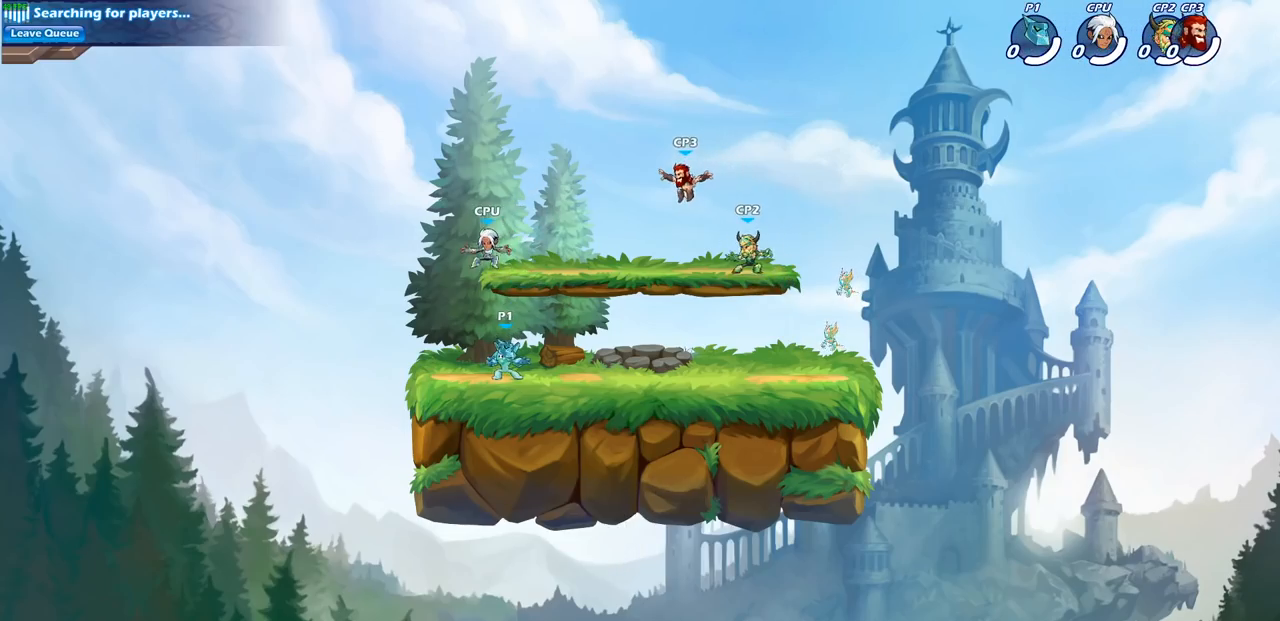
{"buttons": ["R2"], "left_stick": "right", "right_stick": "center", "events": [[117, "R2", "down"], [150, "CROSS", "down"], [283, "CROSS", "up"], [283, "left_stick", "up-right"], [300, "R2", "up"], [367, "left_stick", "right"], [383, "R2", "down"]]}
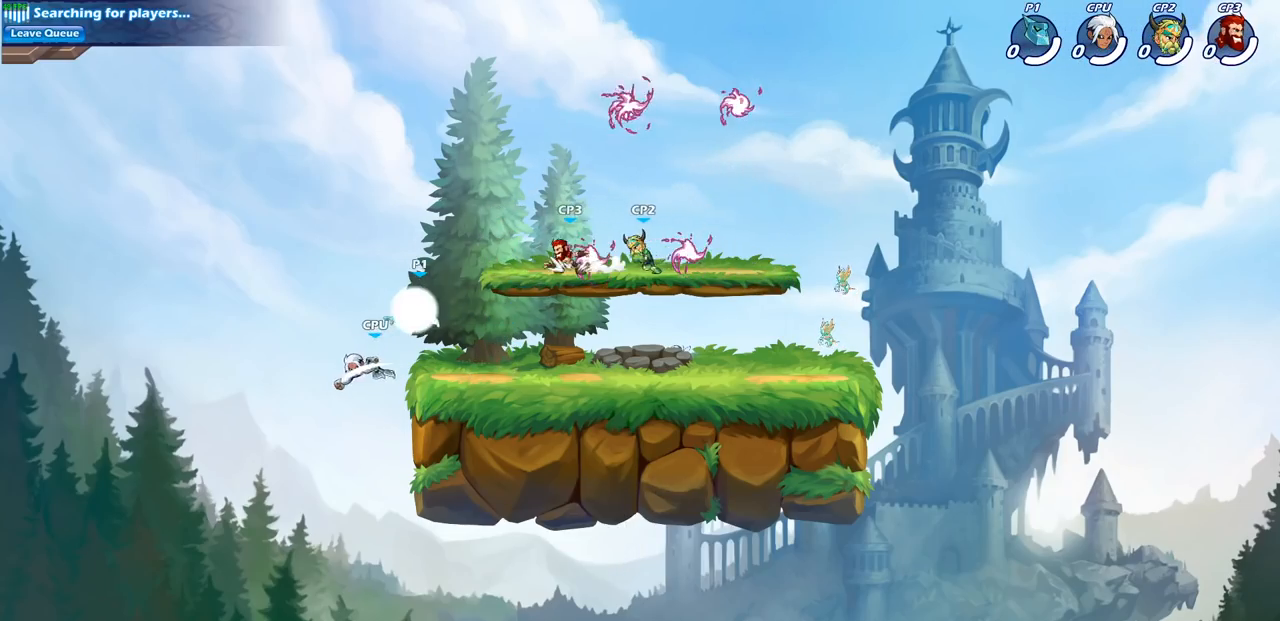
{"buttons": ["R2"], "left_stick": "right", "right_stick": "center", "events": [[200, "R2", "up"], [267, "left_stick", "down-right"], [433, "left_stick", "right"], [450, "R2", "down"]]}
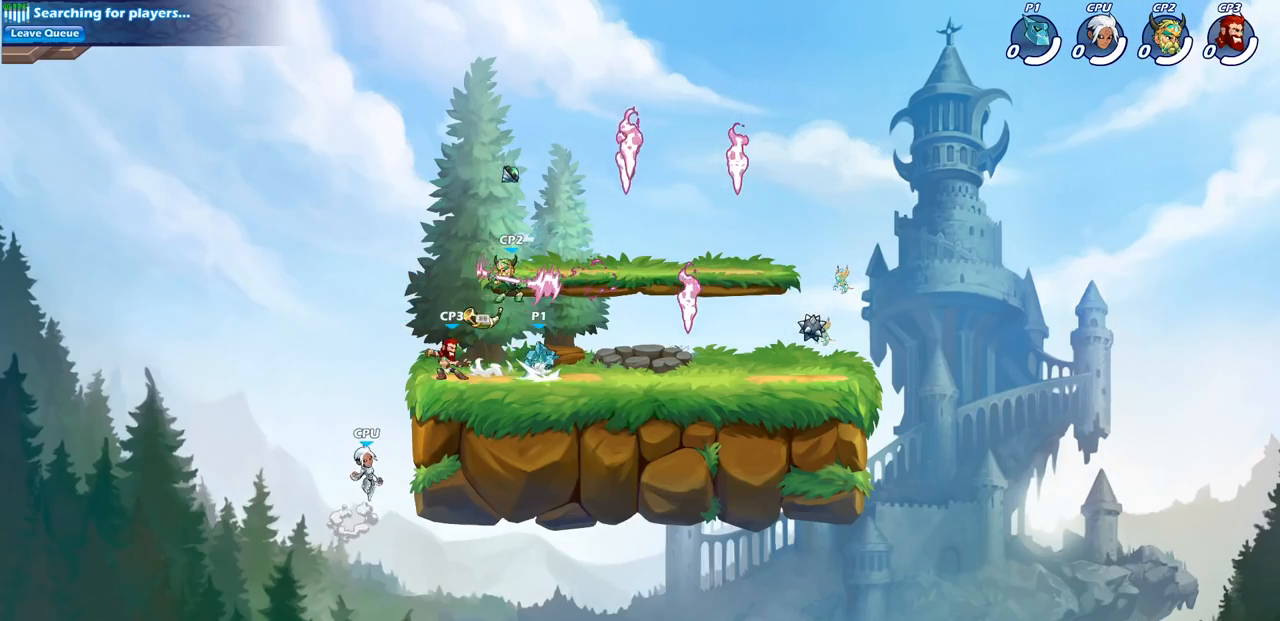
{"buttons": [], "left_stick": "down-left", "right_stick": "center", "events": [[17, "CROSS", "down"], [50, "CROSS", "up"], [83, "R2", "up"], [183, "R1", "down"], [317, "R1", "up"], [333, "left_stick", "down"], [383, "left_stick", "down-left"]]}
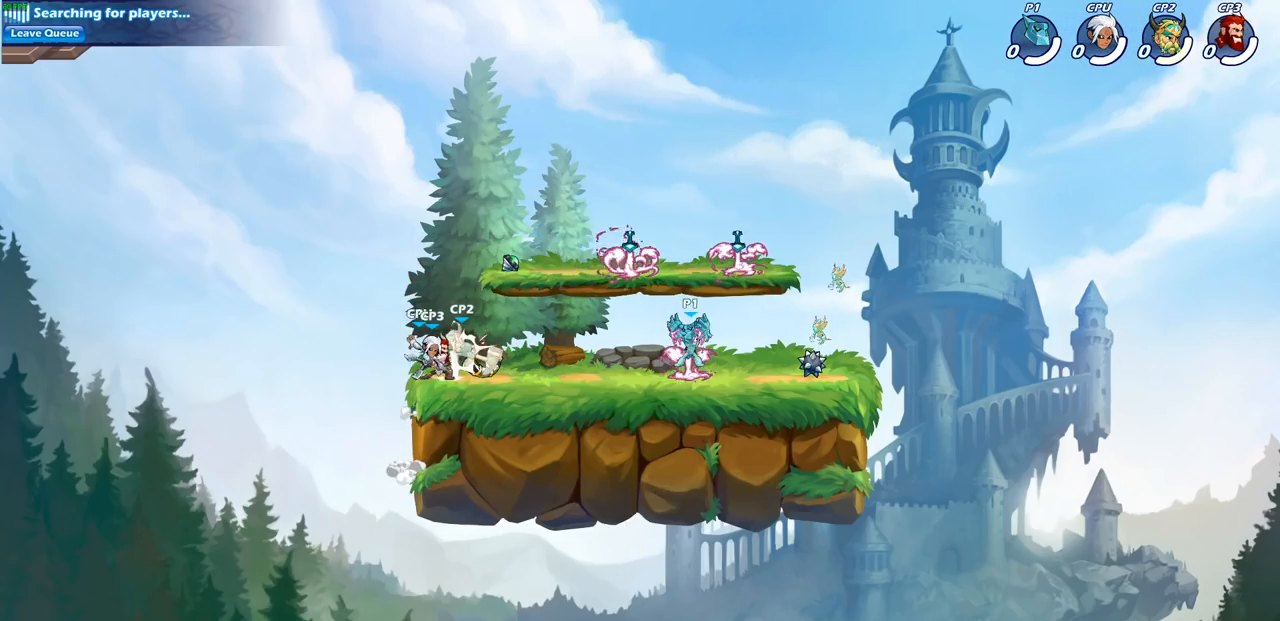
{"buttons": [], "left_stick": "center", "right_stick": "center", "events": [[50, "R1", "down"], [50, "left_stick", "left"], [133, "R1", "up"], [383, "left_stick", "center"]]}
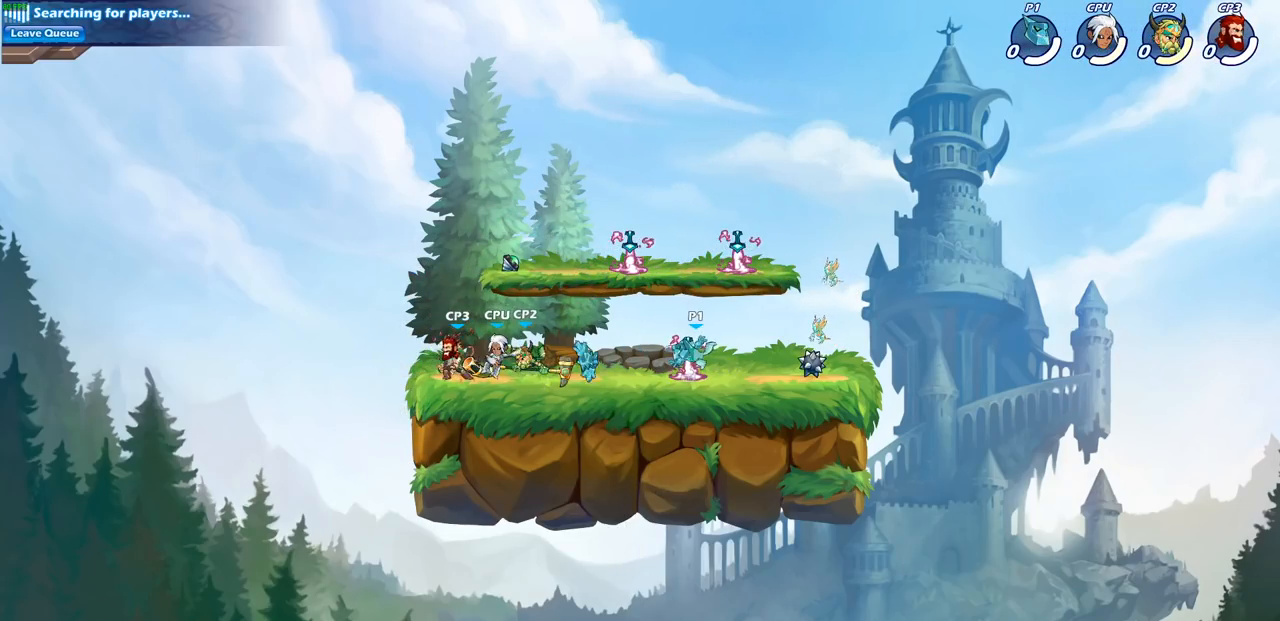
{"buttons": ["CIRCLE", "R2"], "left_stick": "down-left", "right_stick": "center", "events": [[133, "R1", "down"], [233, "R1", "up"], [317, "left_stick", "left"], [450, "R2", "down"], [483, "left_stick", "down-left"], [500, "CIRCLE", "down"]]}
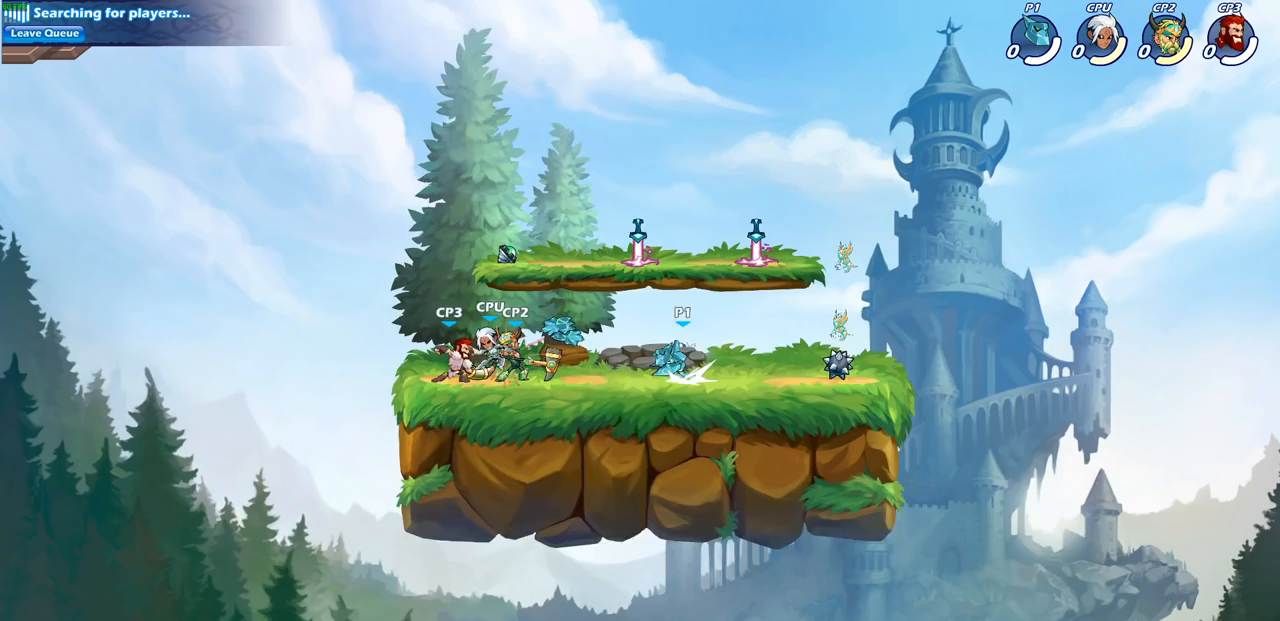
{"buttons": [], "left_stick": "center", "right_stick": "center", "events": [[67, "R2", "up"], [83, "CIRCLE", "up"], [167, "left_stick", "center"]]}
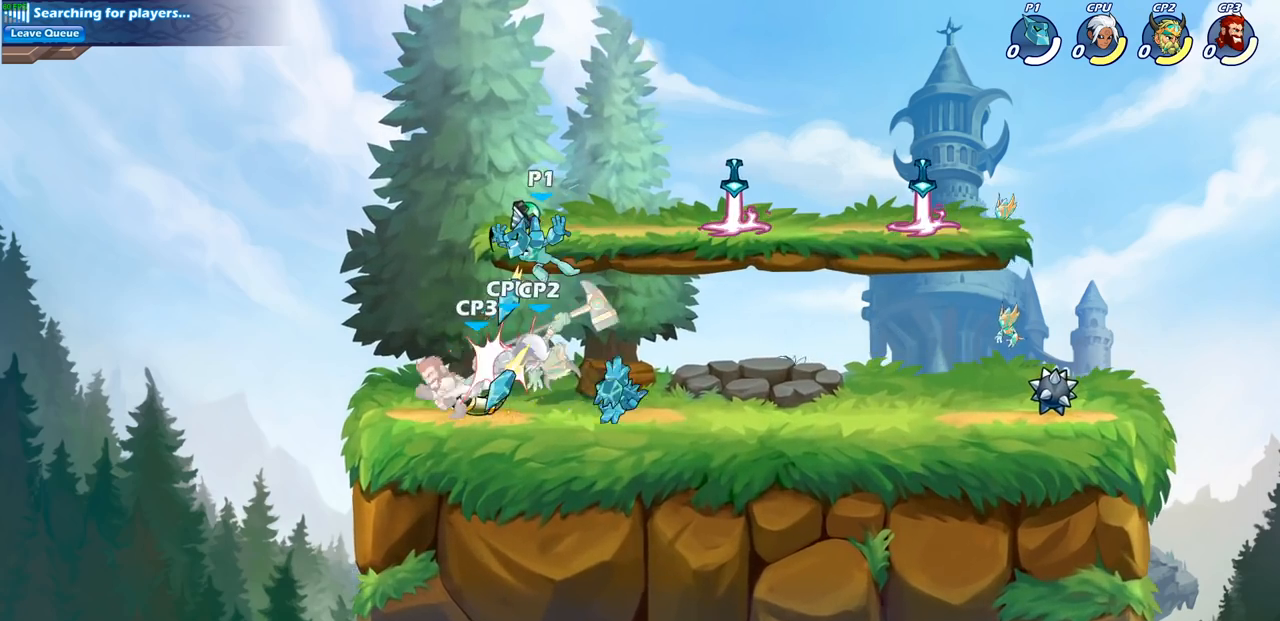
{"buttons": [], "left_stick": "right", "right_stick": "center", "events": [[267, "left_stick", "right"]]}
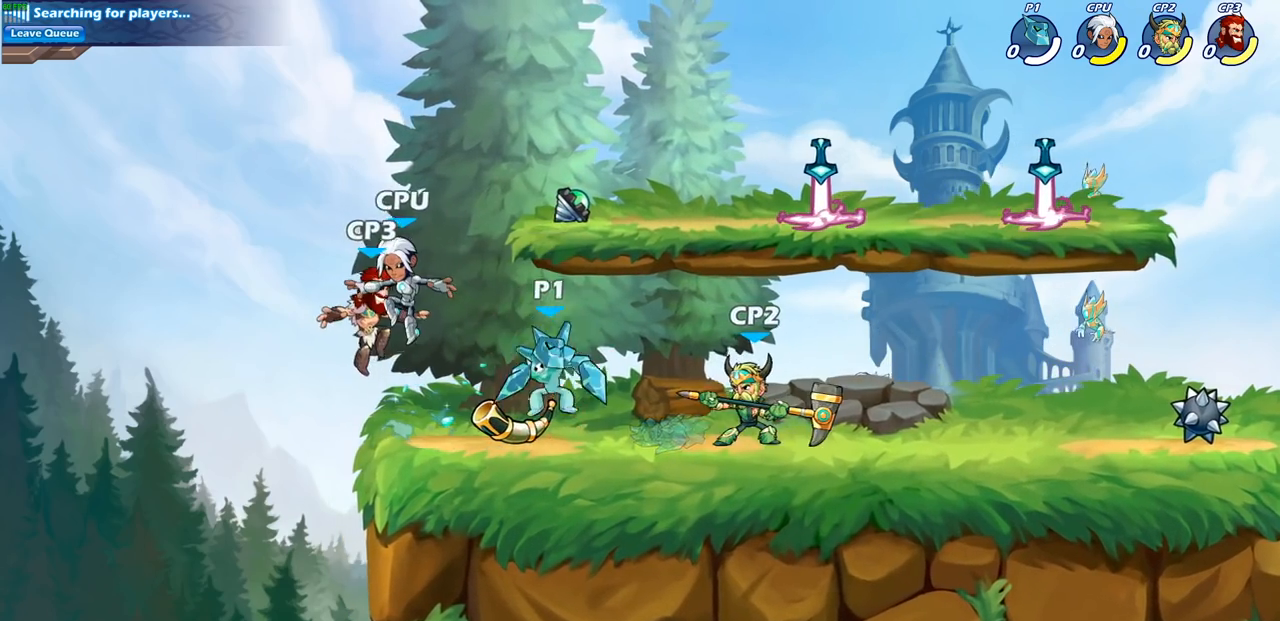
{"buttons": [], "left_stick": "center", "right_stick": "center", "events": [[67, "SQUARE", "down"], [167, "SQUARE", "up"], [250, "left_stick", "center"]]}
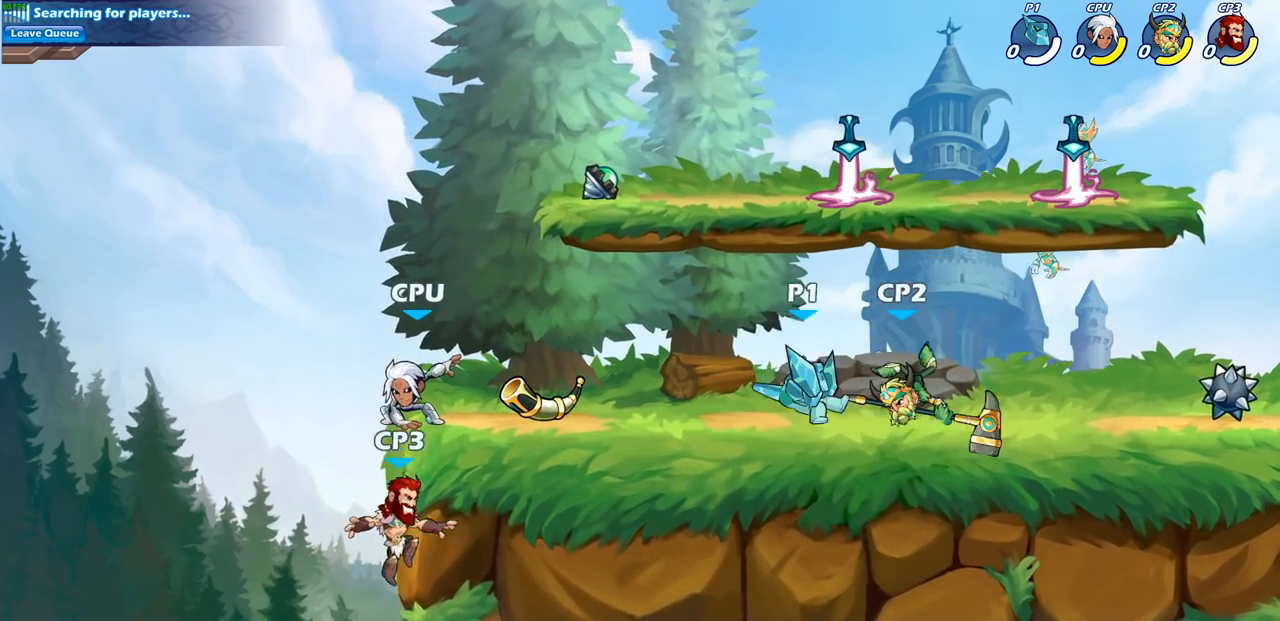
{"buttons": ["SQUARE"], "left_stick": "center", "right_stick": "center", "events": [[17, "left_stick", "right"], [83, "R2", "down"], [100, "R1", "down"], [167, "SQUARE", "down"], [183, "left_stick", "center"], [217, "R1", "up"], [217, "R2", "up"], [250, "SQUARE", "up"], [317, "SQUARE", "down"], [417, "SQUARE", "up"], [500, "SQUARE", "down"]]}
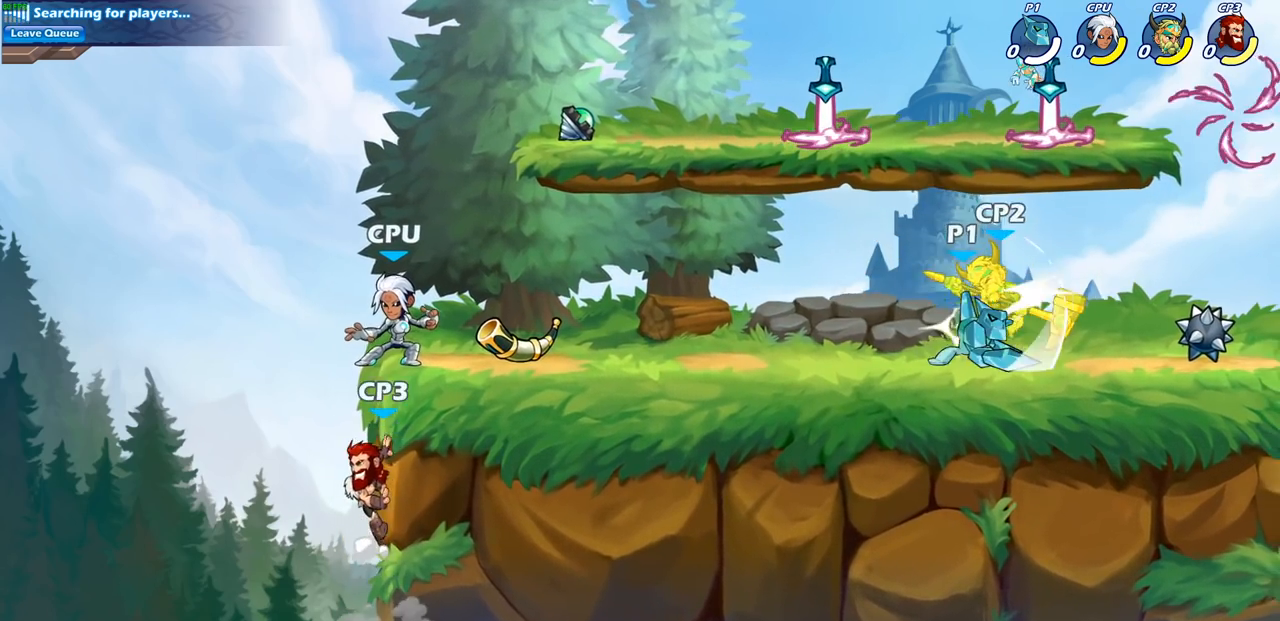
{"buttons": [], "left_stick": "center", "right_stick": "center", "events": [[117, "SQUARE", "up"], [317, "left_stick", "up-right"], [367, "CIRCLE", "down"], [400, "left_stick", "center"], [450, "CIRCLE", "up"]]}
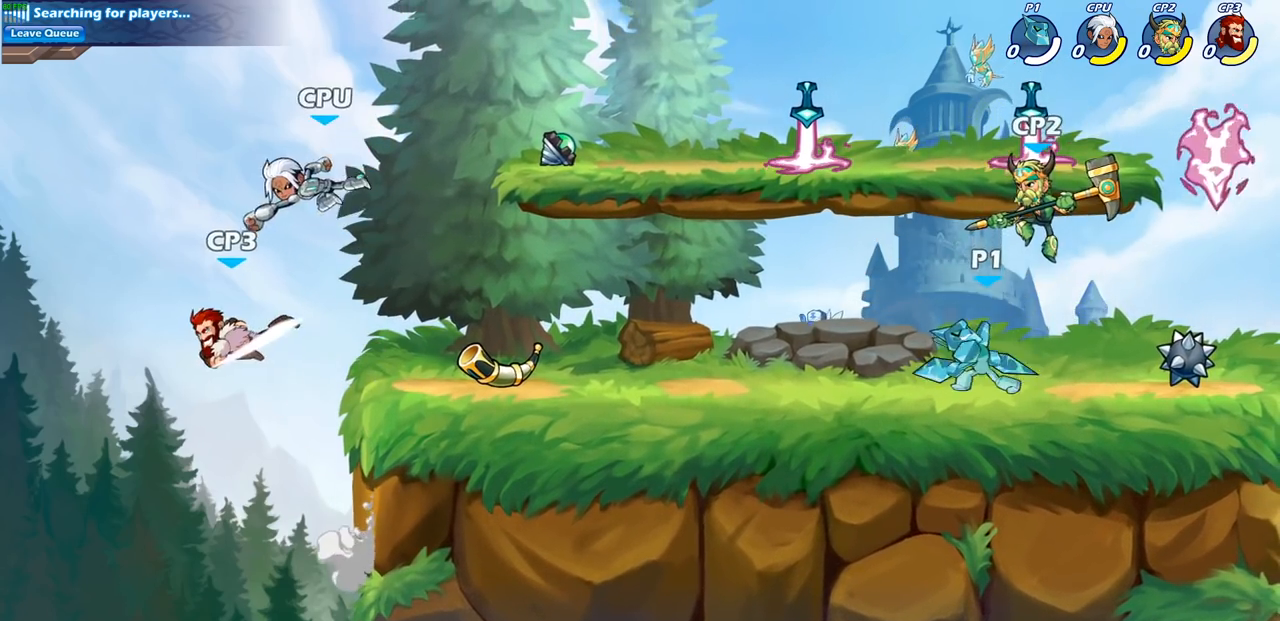
{"buttons": [], "left_stick": "center", "right_stick": "center", "events": []}
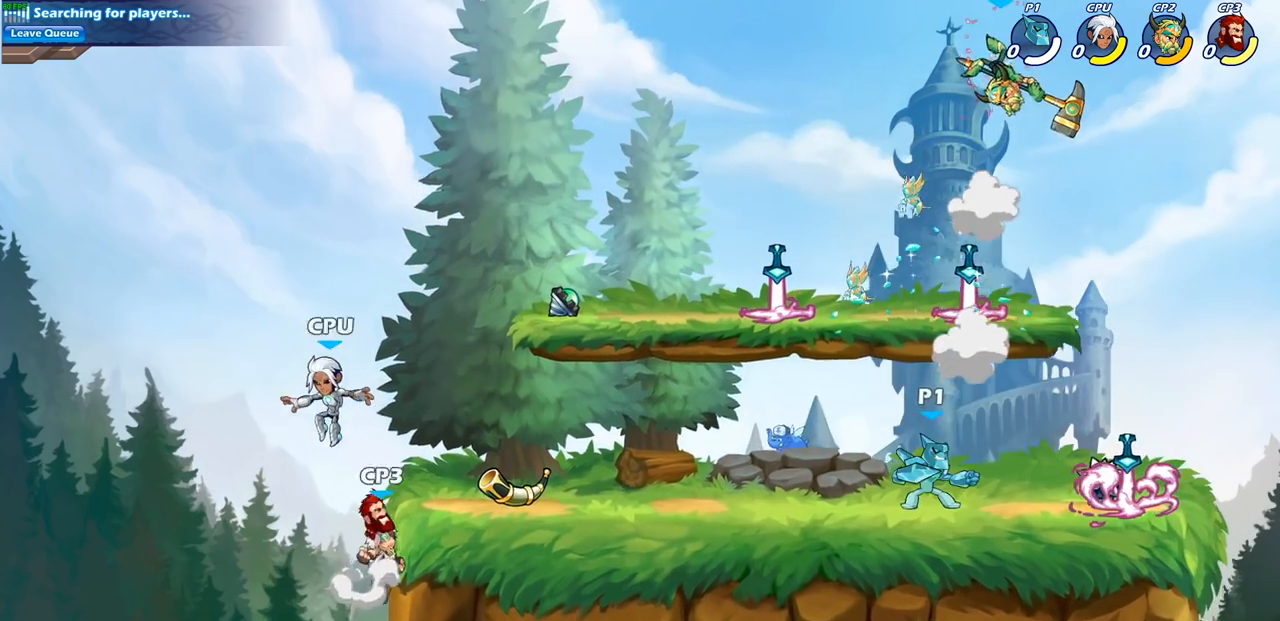
{"buttons": ["CROSS"], "left_stick": "up-left", "right_stick": "center", "events": [[133, "left_stick", "right"], [183, "CROSS", "down"], [317, "CROSS", "up"], [417, "CROSS", "down"], [433, "left_stick", "up"], [483, "left_stick", "up-left"]]}
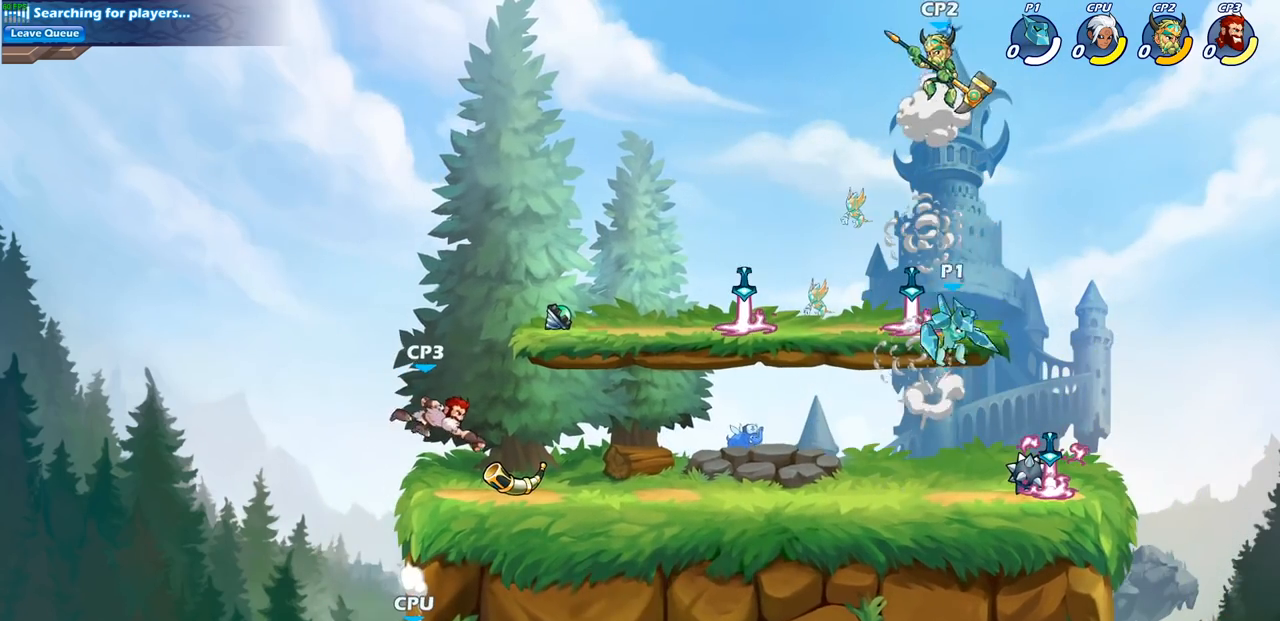
{"buttons": [], "left_stick": "left", "right_stick": "center", "events": [[17, "CIRCLE", "down"], [33, "CROSS", "up"], [83, "left_stick", "center"], [117, "CIRCLE", "up"], [483, "left_stick", "left"]]}
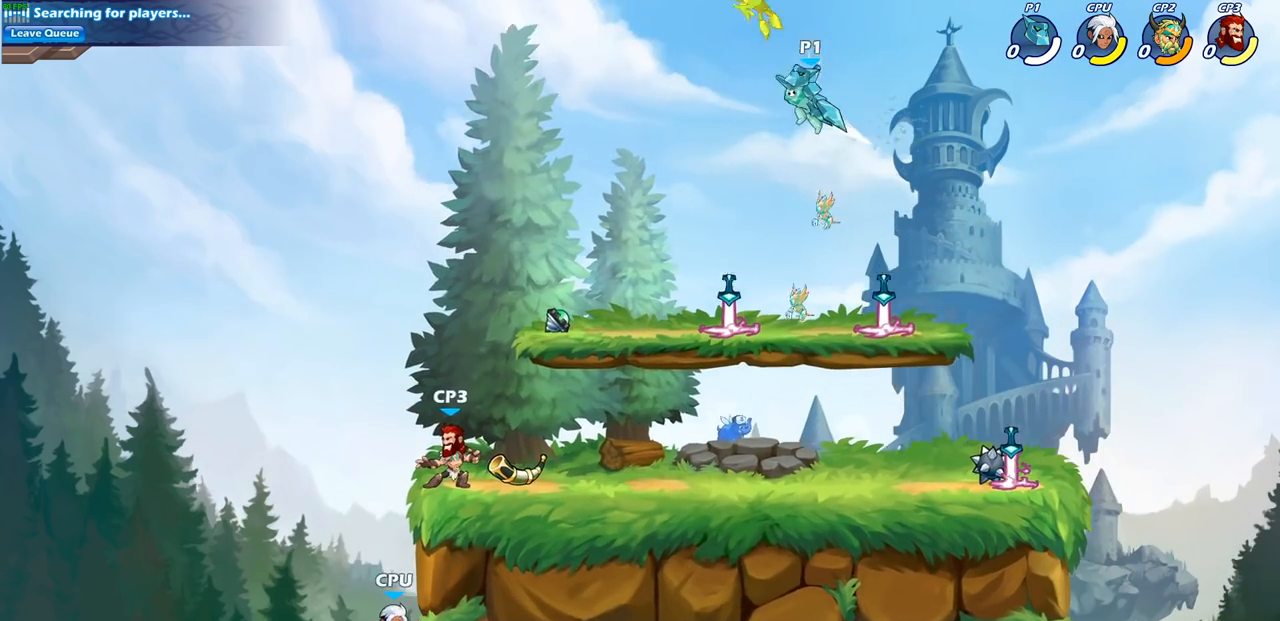
{"buttons": ["CIRCLE", "R1", "R2"], "left_stick": "center", "right_stick": "center", "events": [[100, "left_stick", "down-left"], [333, "left_stick", "left"], [433, "R1", "down"], [433, "R2", "down"], [450, "left_stick", "center"], [467, "CIRCLE", "down"]]}
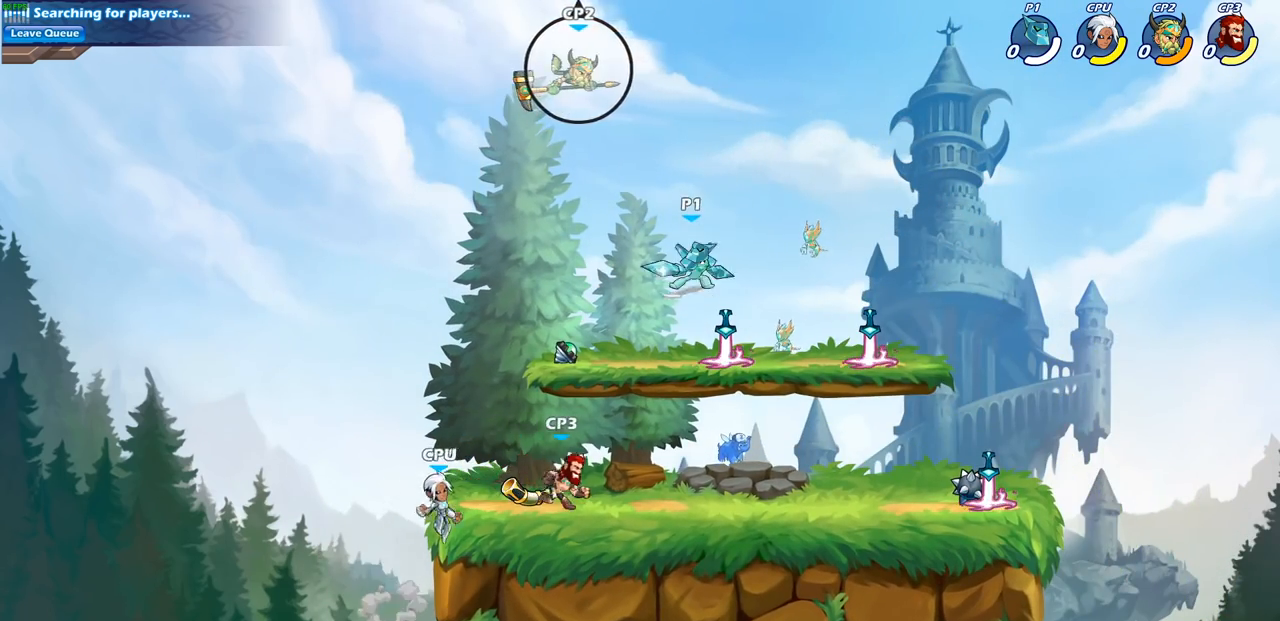
{"buttons": ["CIRCLE", "R1", "R2"], "left_stick": "center", "right_stick": "center", "events": [[67, "R1", "up"], [133, "R1", "down"], [250, "R1", "up"], [350, "R1", "down"]]}
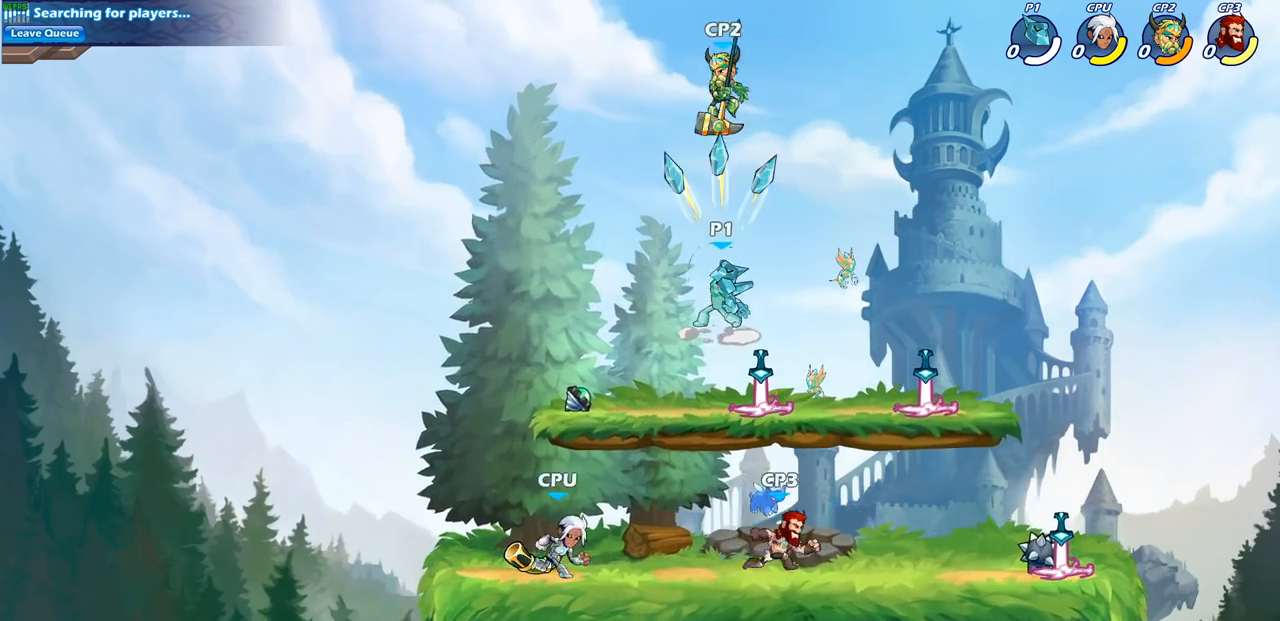
{"buttons": [], "left_stick": "center", "right_stick": "center", "events": [[167, "CIRCLE", "up"], [200, "R1", "up"], [200, "R2", "up"]]}
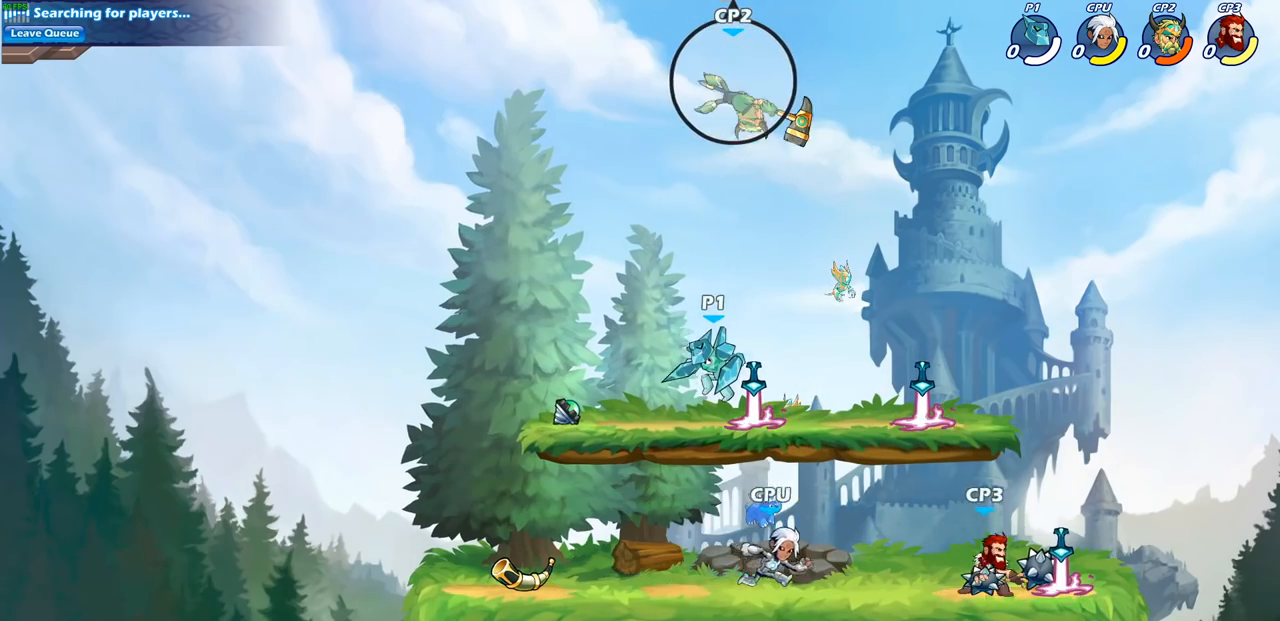
{"buttons": [], "left_stick": "down", "right_stick": "center", "events": [[33, "left_stick", "left"], [183, "CROSS", "down"], [283, "CROSS", "up"], [467, "left_stick", "down"]]}
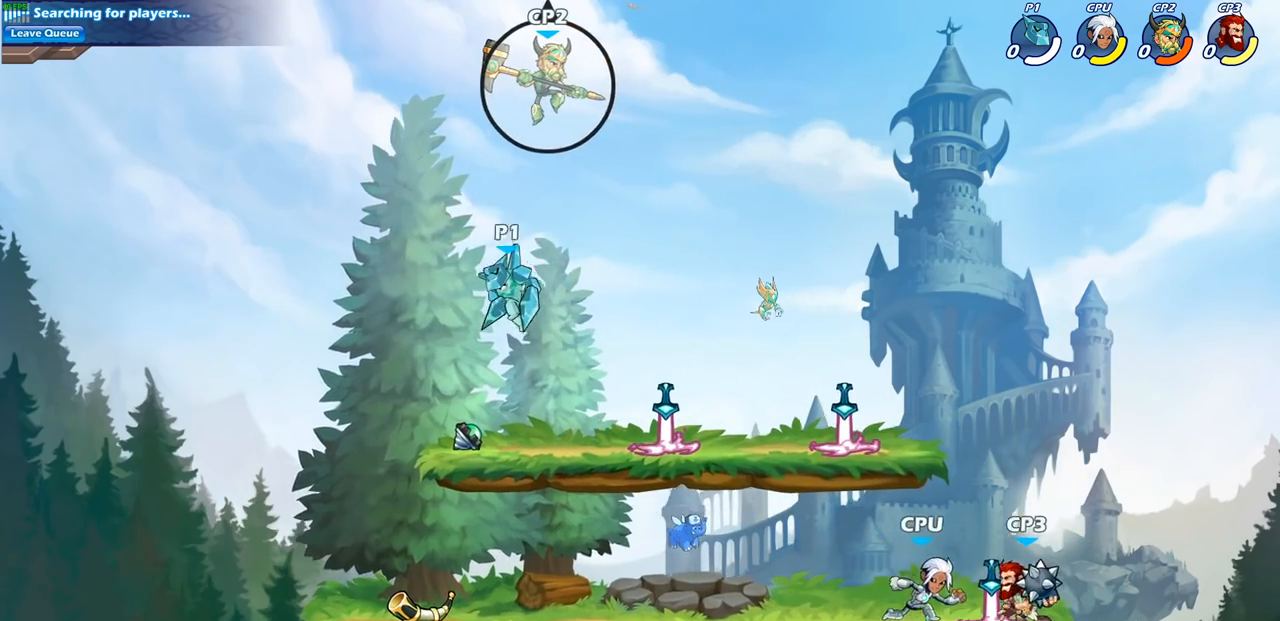
{"buttons": ["CIRCLE", "R1"], "left_stick": "center", "right_stick": "center", "events": [[167, "left_stick", "right"], [383, "R1", "down"], [383, "R2", "down"], [467, "left_stick", "center"], [500, "CIRCLE", "down"], [500, "R2", "up"]]}
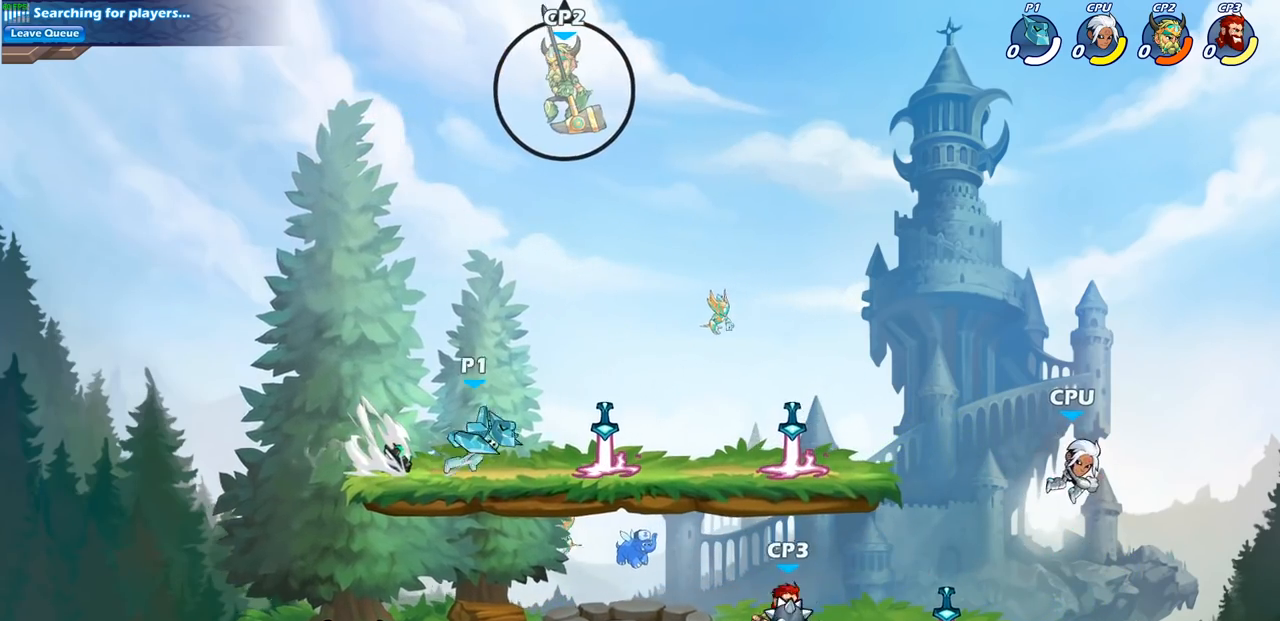
{"buttons": ["CIRCLE"], "left_stick": "center", "right_stick": "center", "events": [[17, "R1", "up"]]}
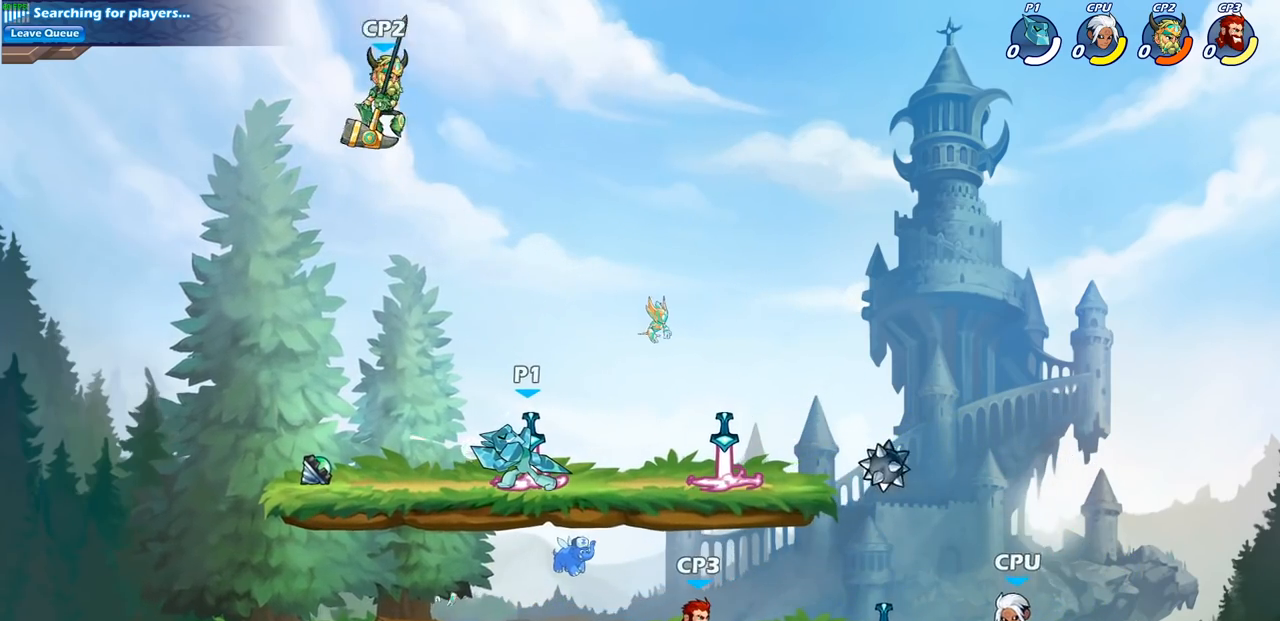
{"buttons": [], "left_stick": "center", "right_stick": "center", "events": [[17, "left_stick", "left"], [250, "CIRCLE", "up"], [433, "left_stick", "center"]]}
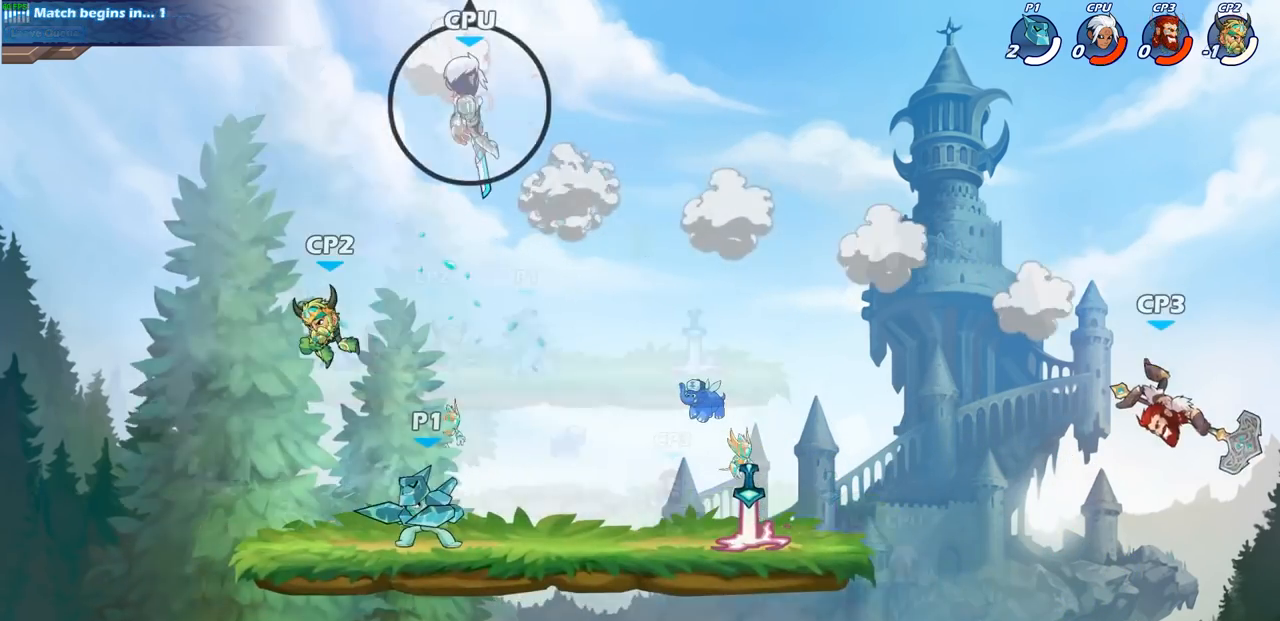
{"buttons": [], "left_stick": "right", "right_stick": "center", "events": [[100, "left_stick", "right"]]}
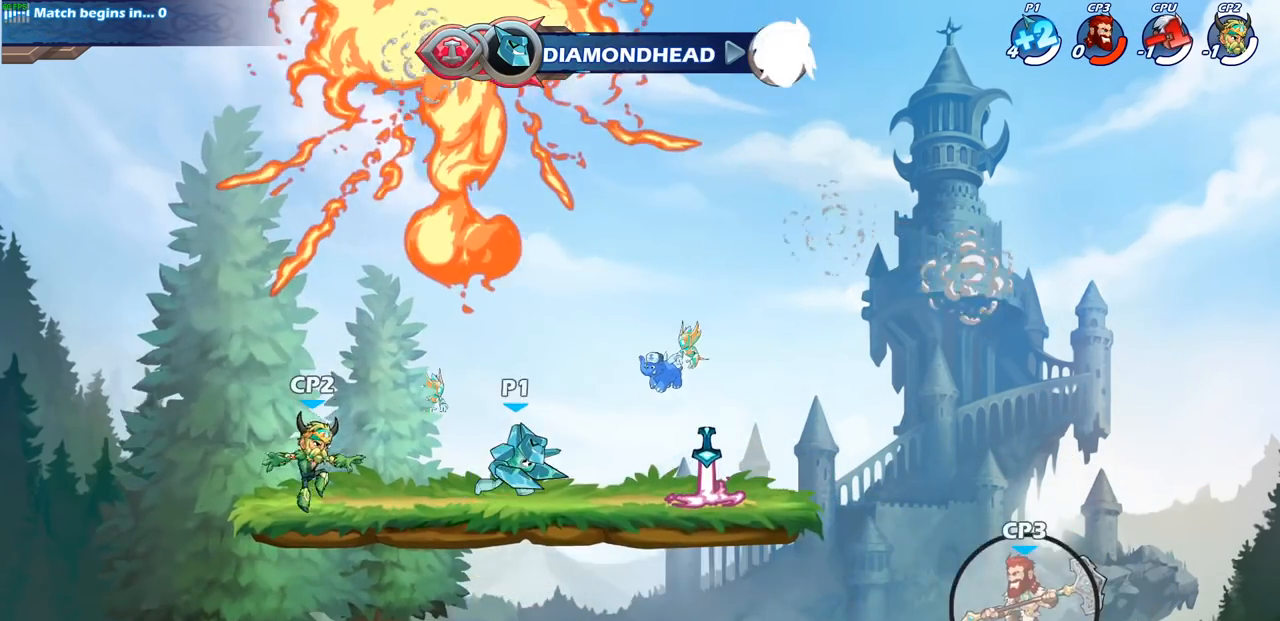
{"buttons": [], "left_stick": "center", "right_stick": "center", "events": [[50, "R1", "down"], [50, "R2", "down"], [83, "CIRCLE", "down"], [83, "left_stick", "down"], [133, "R1", "up"], [150, "CIRCLE", "up"], [150, "R2", "up"], [233, "left_stick", "center"]]}
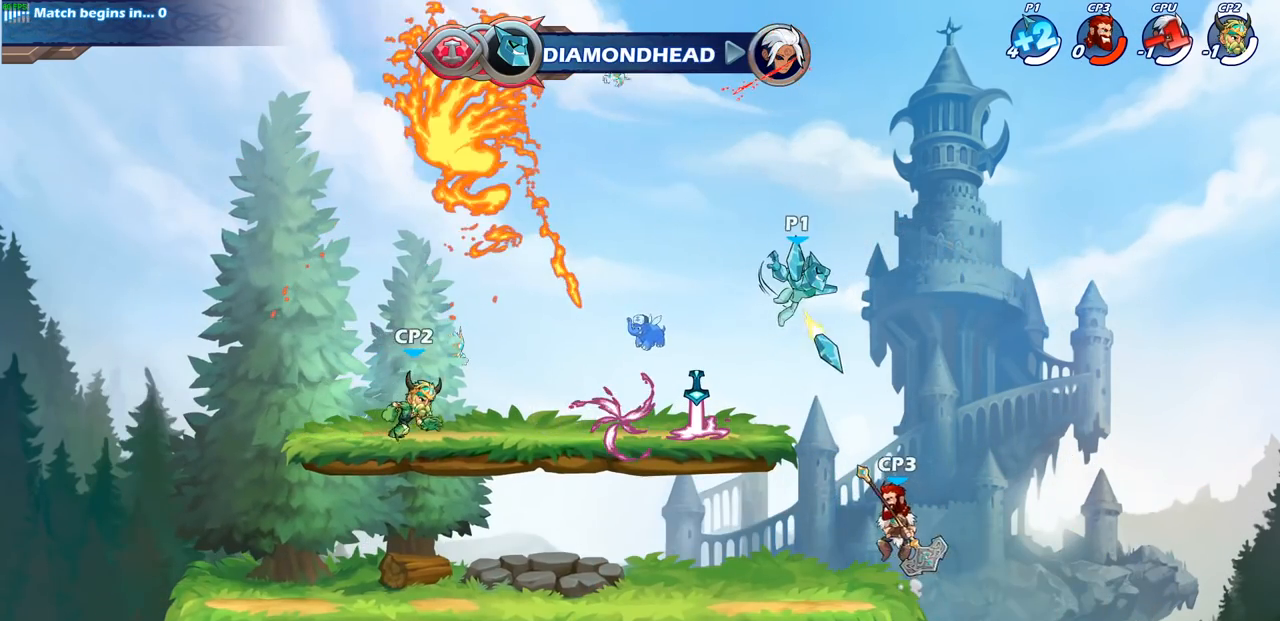
{"buttons": [], "left_stick": "left", "right_stick": "center", "events": [[467, "left_stick", "left"]]}
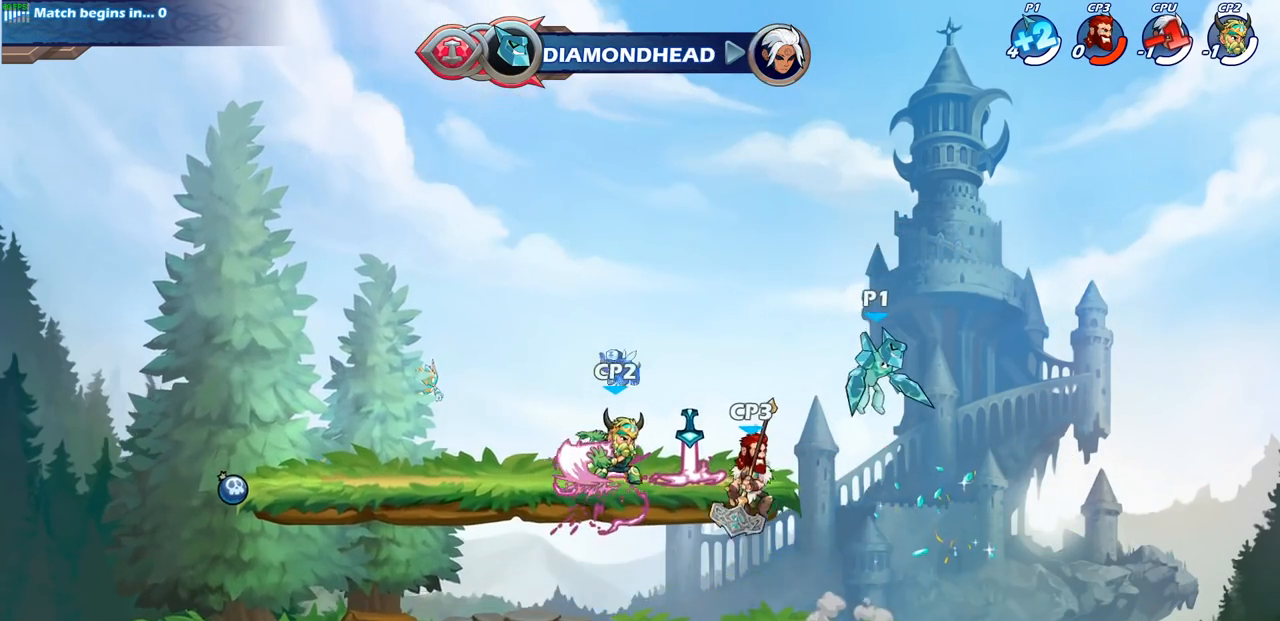
{"buttons": [], "left_stick": "center", "right_stick": "center", "events": [[417, "left_stick", "center"]]}